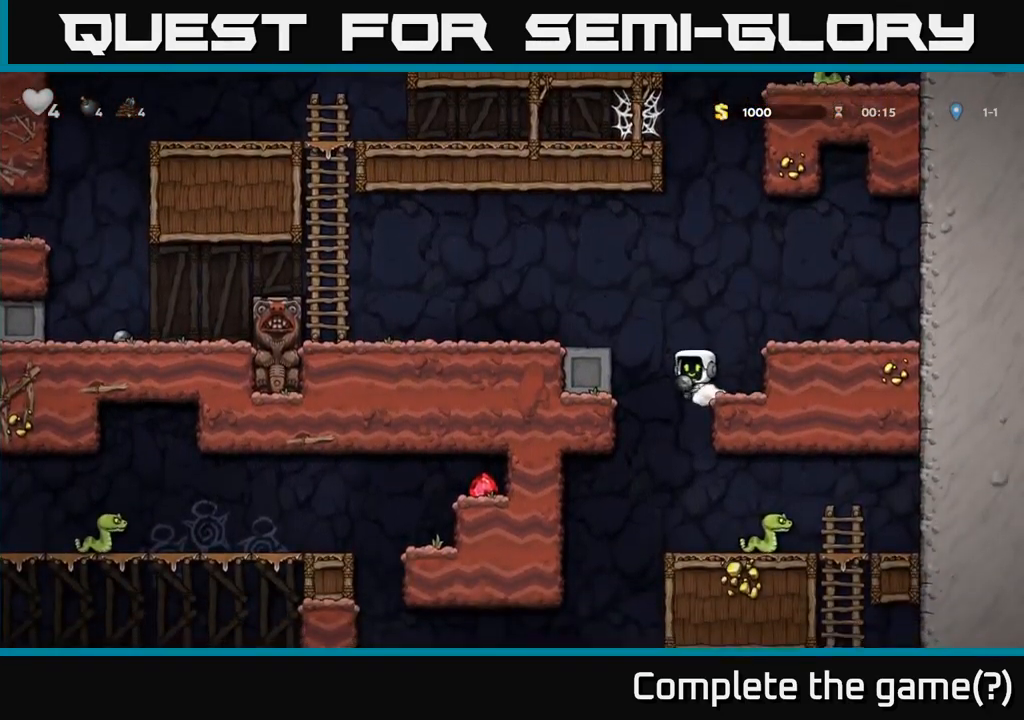
Gameplay with a controller (Xbox layout); each line is a JSON object with the inputs held at the frame after it (dt_ms = milliseconds from this image to that frame). "events" lists button and stick changes between this image and that frame as [ms after this image, input, new state], when the widget could be followed in between. Not read: right_stick.
{"dt_ms": 500, "buttons": [], "left_stick": "down-left"}
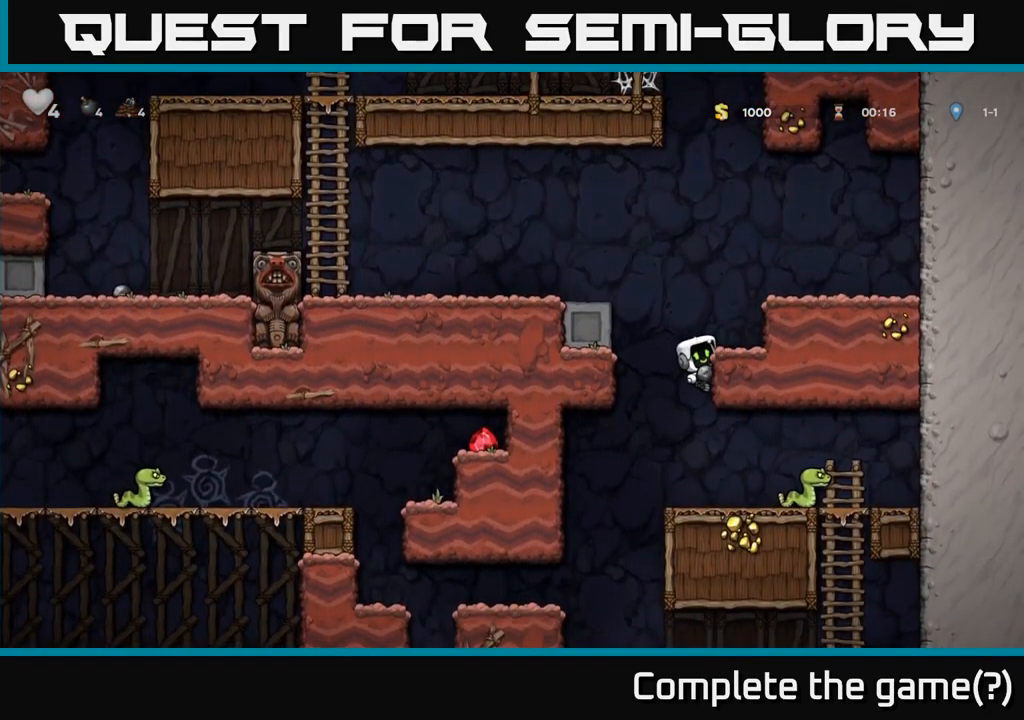
{"dt_ms": 500, "buttons": [], "left_stick": "right", "events": [[167, "A", "down"], [250, "A", "up"], [334, "left_stick", "center"], [483, "left_stick", "right"]]}
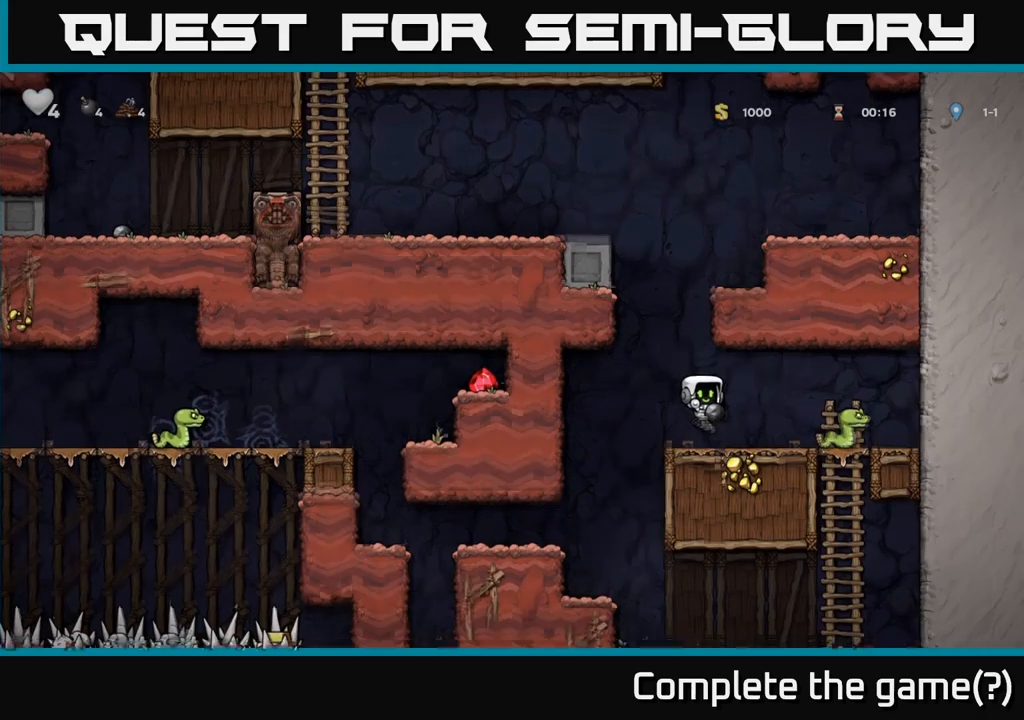
{"dt_ms": 500, "buttons": [], "left_stick": "center", "events": [[100, "X", "down"], [133, "X", "up"], [166, "left_stick", "left"], [300, "left_stick", "center"]]}
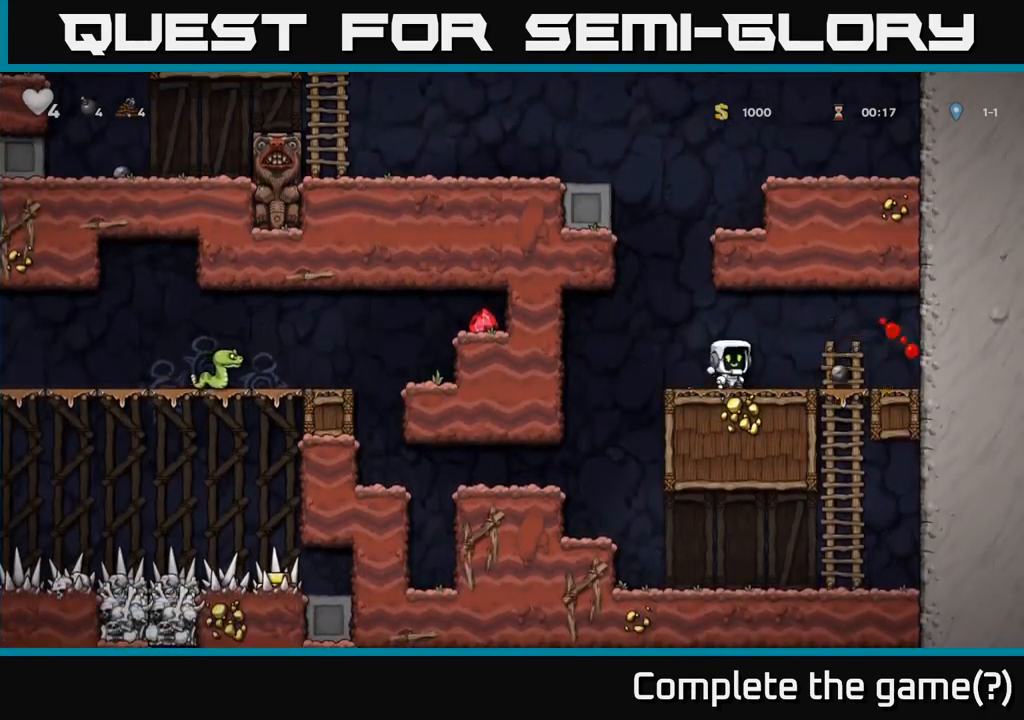
{"dt_ms": 500, "buttons": [], "left_stick": "left", "events": [[433, "left_stick", "left"]]}
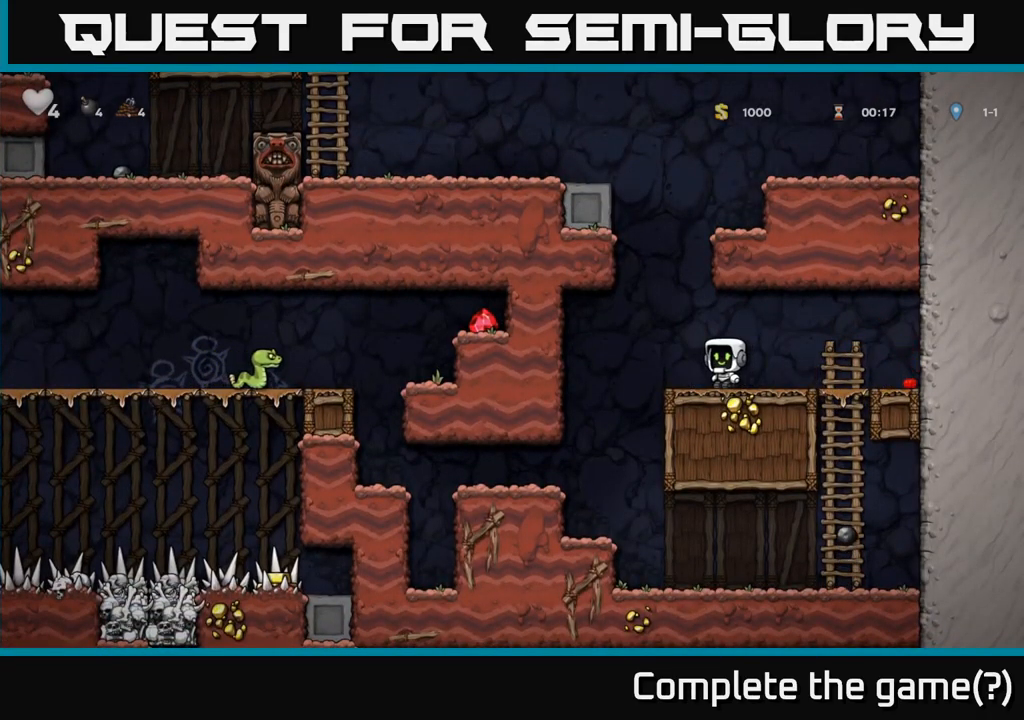
{"dt_ms": 500, "buttons": [], "left_stick": "left", "events": []}
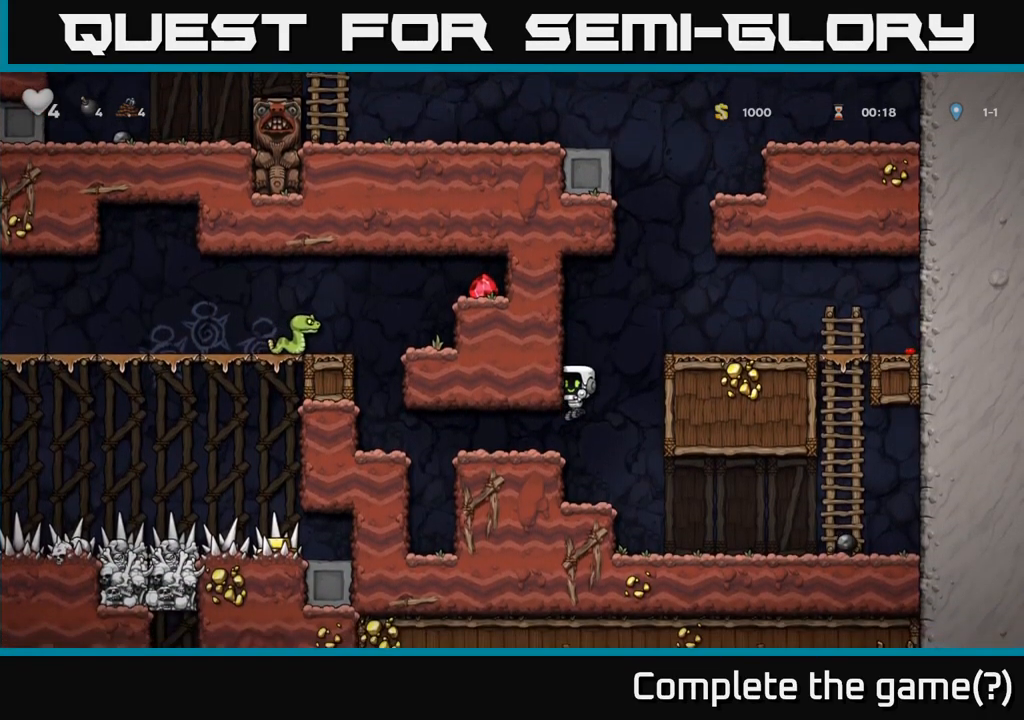
{"dt_ms": 500, "buttons": [], "left_stick": "center", "events": [[500, "left_stick", "center"]]}
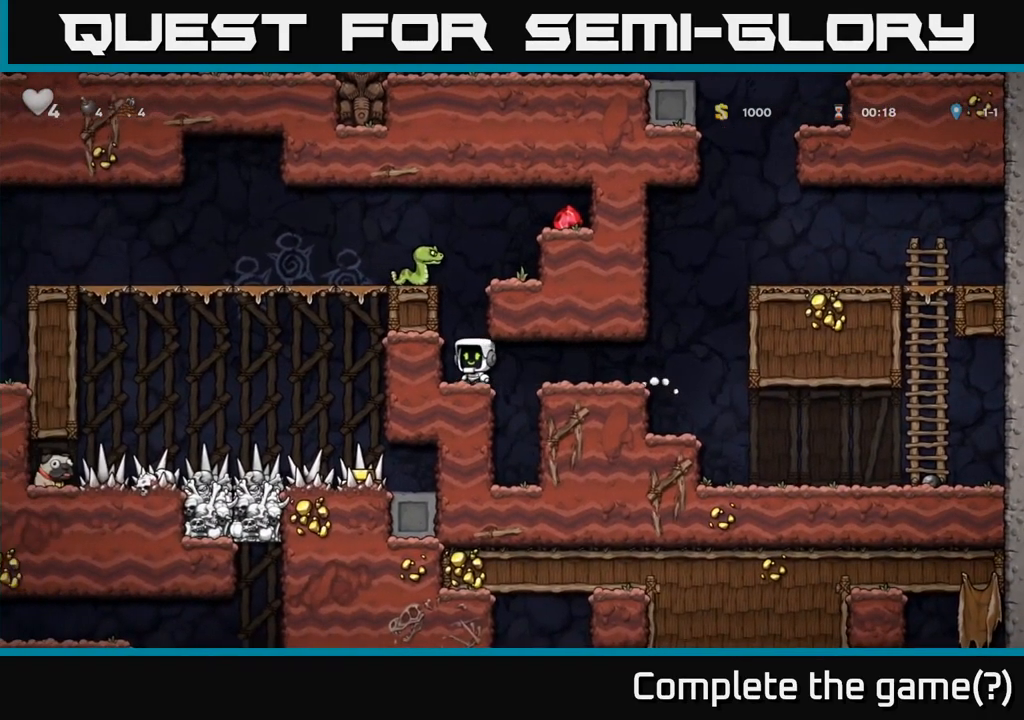
{"dt_ms": 500, "buttons": [], "left_stick": "center", "events": [[33, "A", "down"], [100, "X", "down"], [216, "X", "up"], [400, "A", "up"]]}
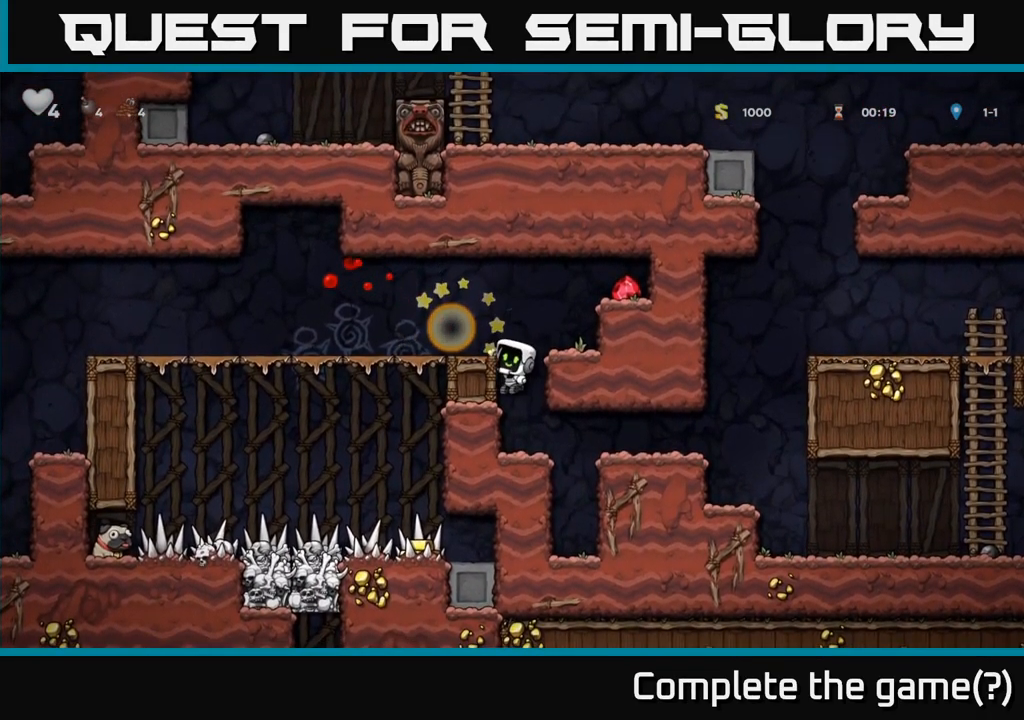
{"dt_ms": 500, "buttons": [], "left_stick": "right", "events": [[166, "A", "down"], [266, "left_stick", "left"], [366, "A", "up"], [483, "left_stick", "right"]]}
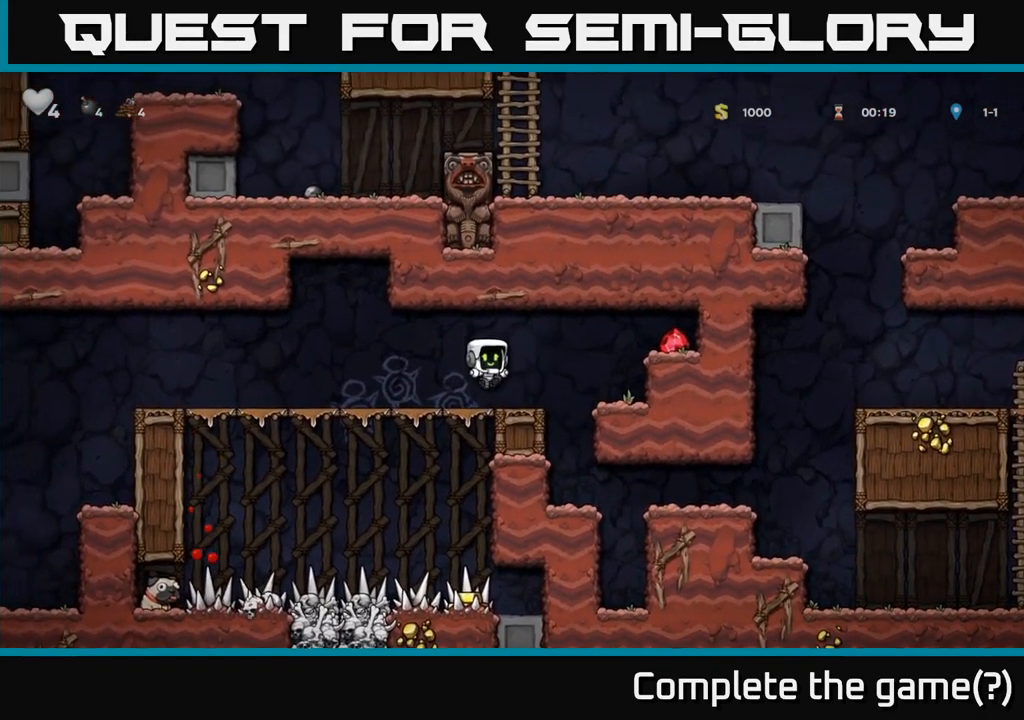
{"dt_ms": 500, "buttons": [], "left_stick": "left", "events": [[166, "A", "down"], [300, "A", "up"], [433, "left_stick", "left"]]}
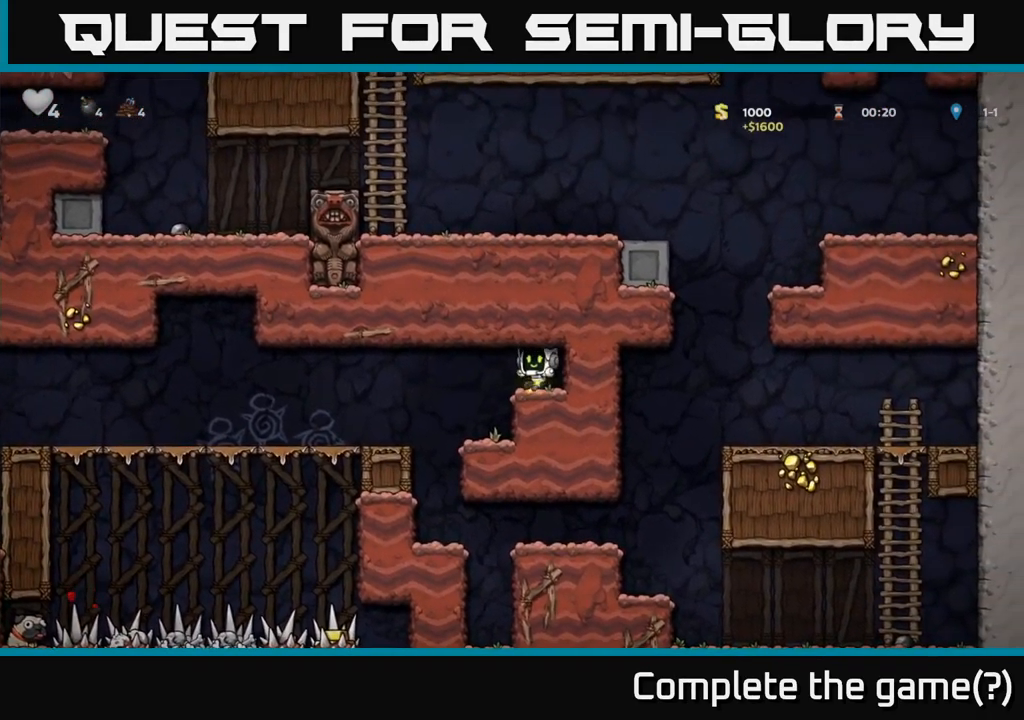
{"dt_ms": 500, "buttons": [], "left_stick": "left", "events": []}
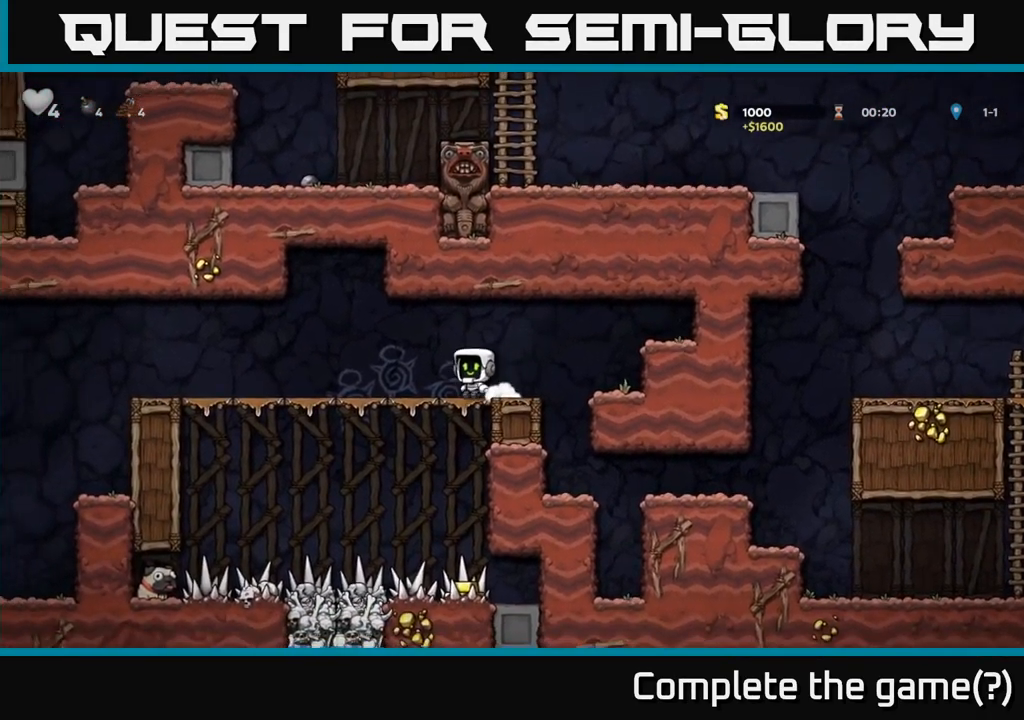
{"dt_ms": 500, "buttons": [], "left_stick": "left", "events": []}
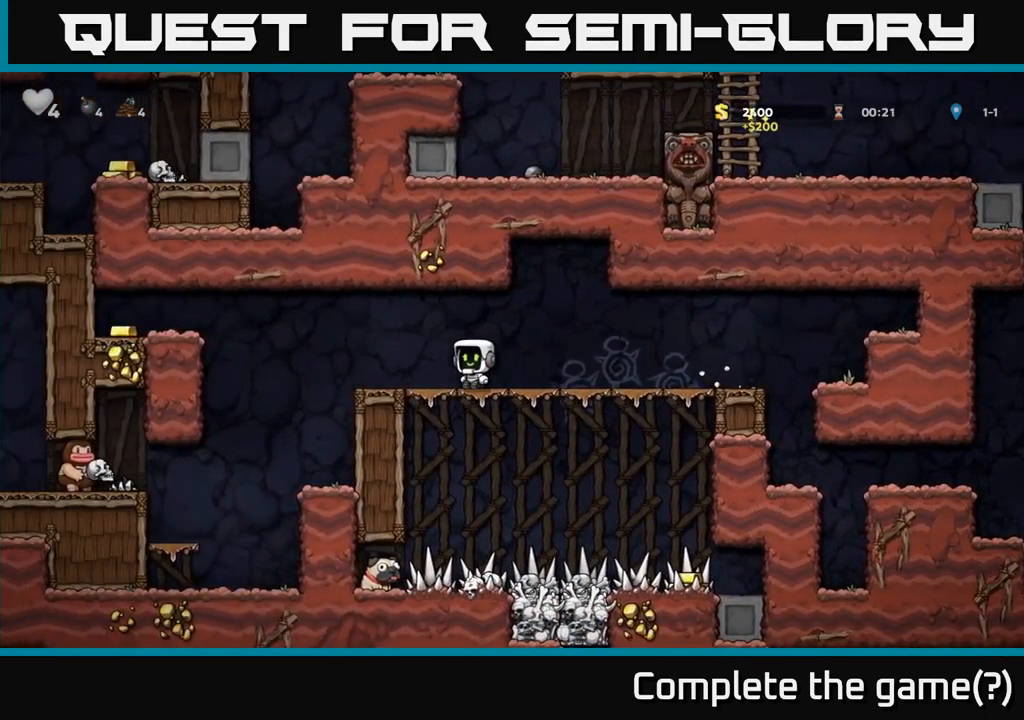
{"dt_ms": 500, "buttons": ["A"], "left_stick": "left", "events": [[283, "A", "down"]]}
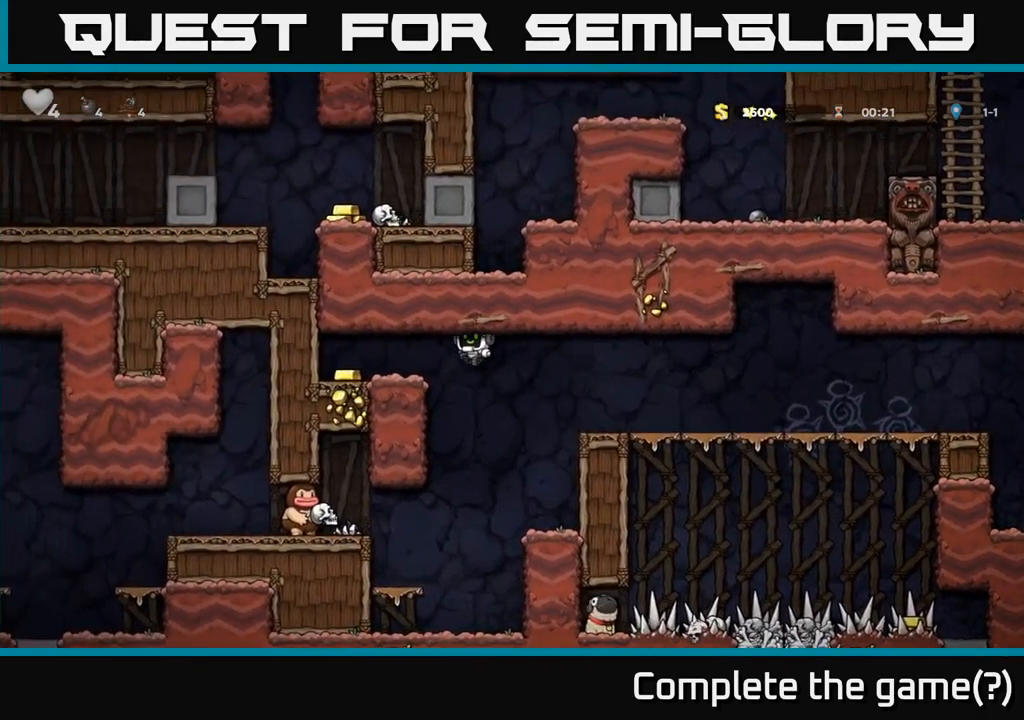
{"dt_ms": 500, "buttons": [], "left_stick": "right", "events": [[167, "A", "up"], [300, "left_stick", "center"], [350, "left_stick", "right"]]}
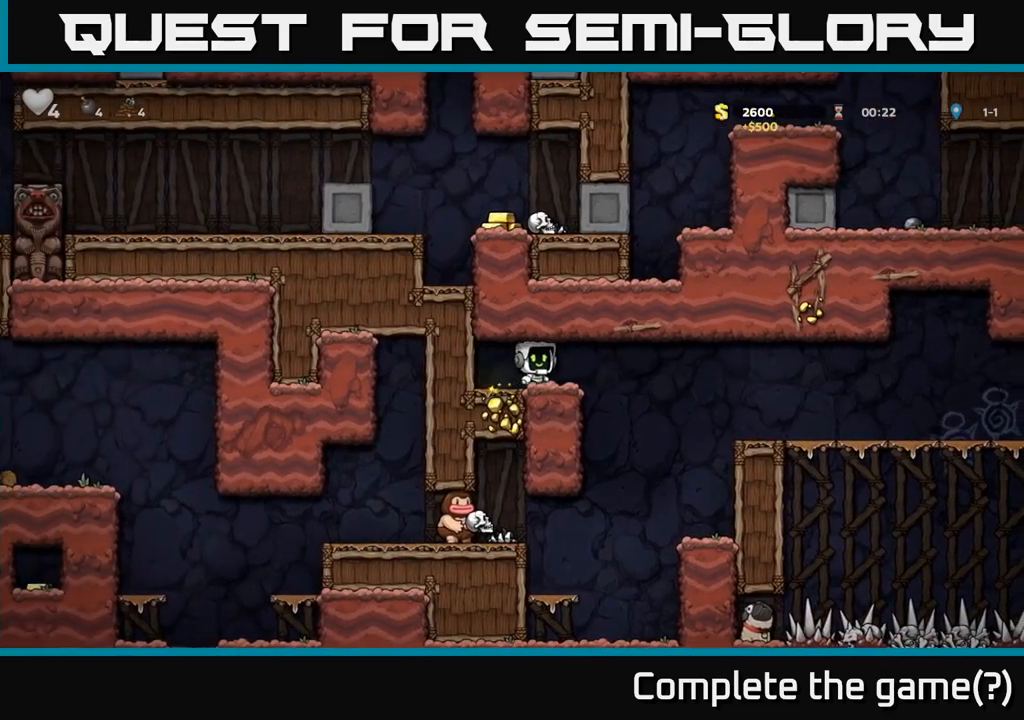
{"dt_ms": 500, "buttons": [], "left_stick": "center", "events": [[300, "left_stick", "center"]]}
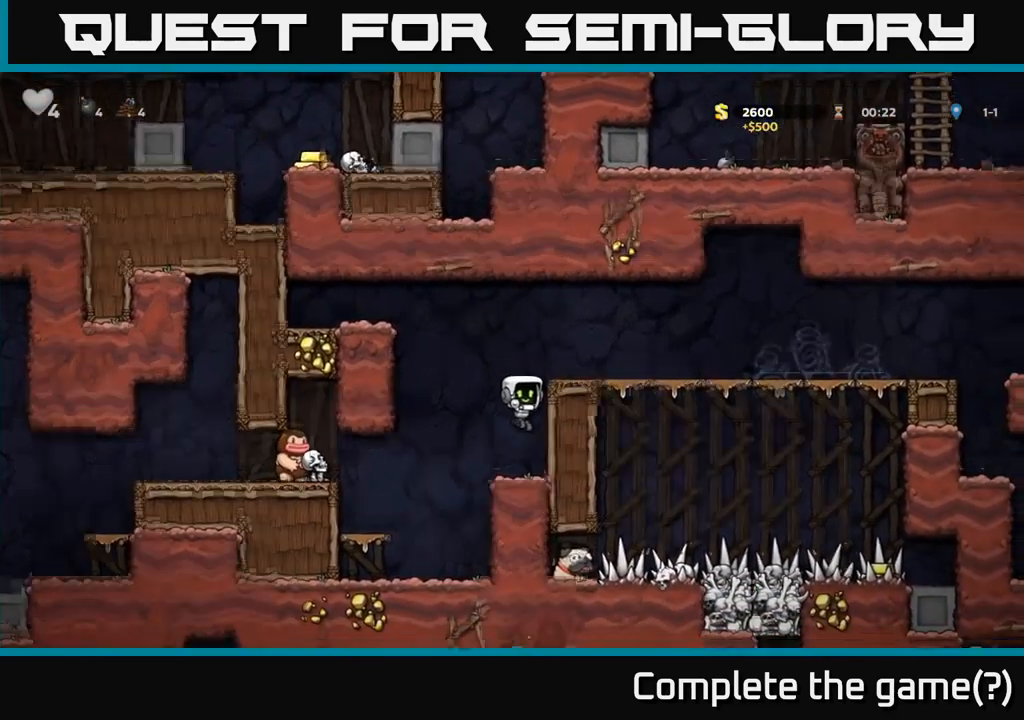
{"dt_ms": 500, "buttons": [], "left_stick": "center", "events": []}
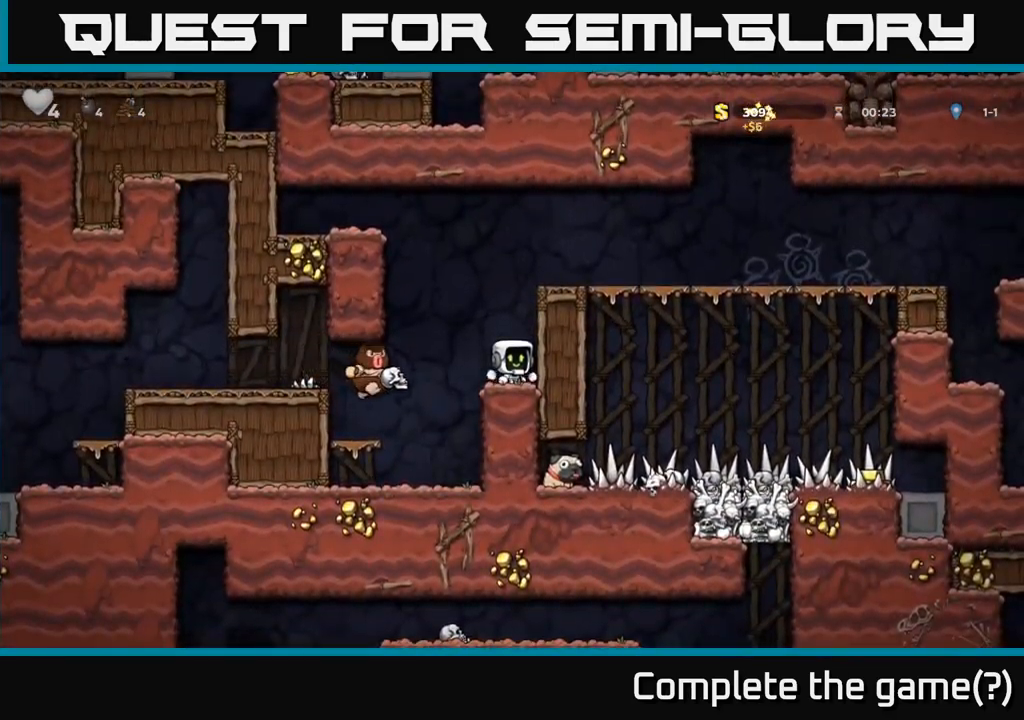
{"dt_ms": 500, "buttons": [], "left_stick": "left", "events": [[117, "A", "down"], [150, "left_stick", "left"], [233, "A", "up"]]}
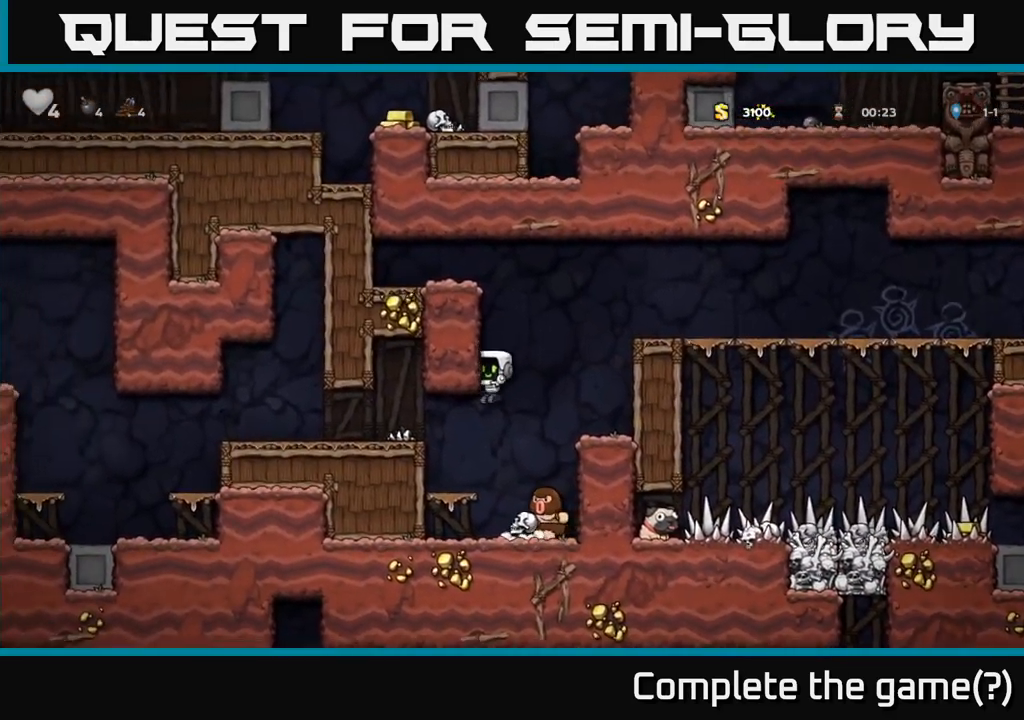
{"dt_ms": 500, "buttons": [], "left_stick": "left", "events": [[317, "A", "down"], [450, "A", "up"]]}
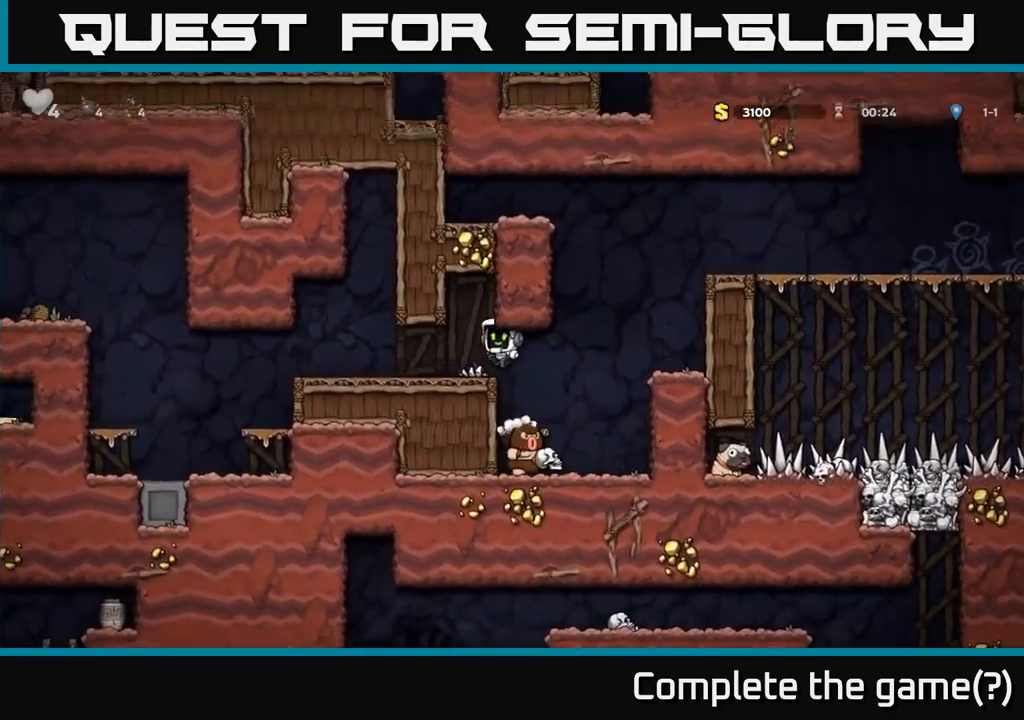
{"dt_ms": 500, "buttons": [], "left_stick": "left", "events": []}
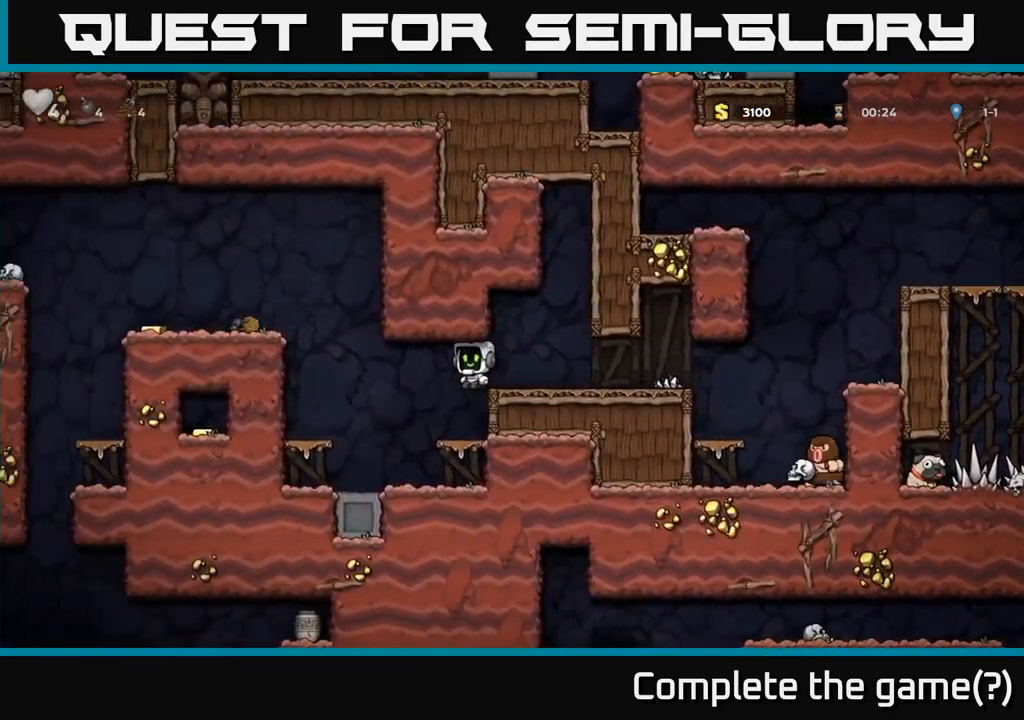
{"dt_ms": 500, "buttons": ["A"], "left_stick": "left", "events": [[417, "A", "down"]]}
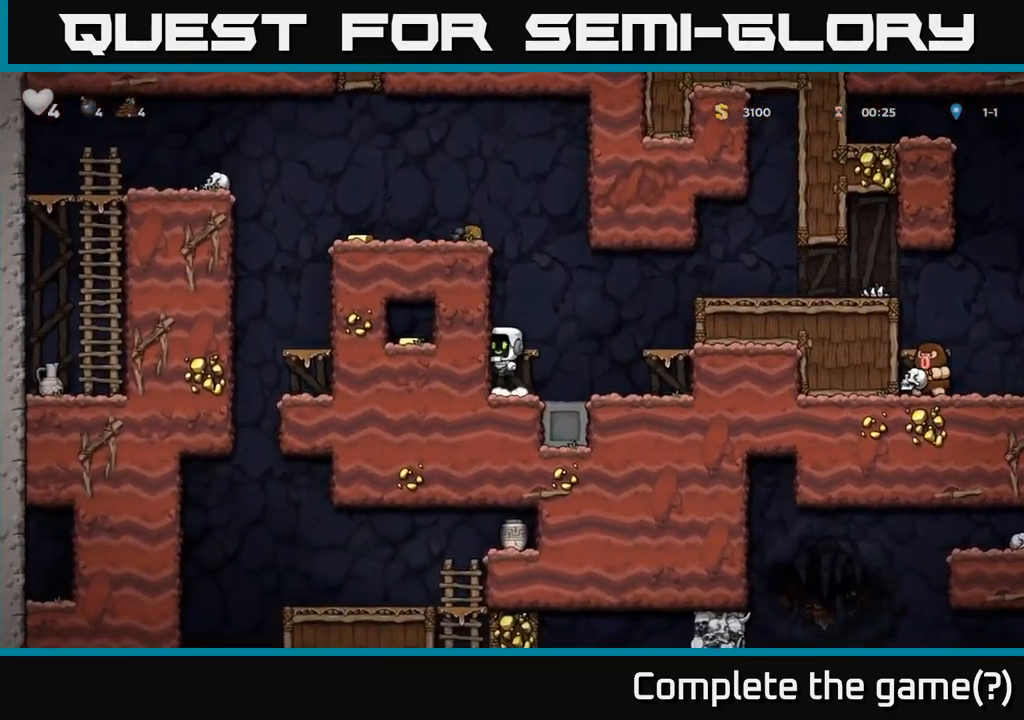
{"dt_ms": 500, "buttons": ["A"], "left_stick": "left", "events": [[100, "A", "up"], [183, "left_stick", "center"], [350, "A", "down"], [400, "left_stick", "left"]]}
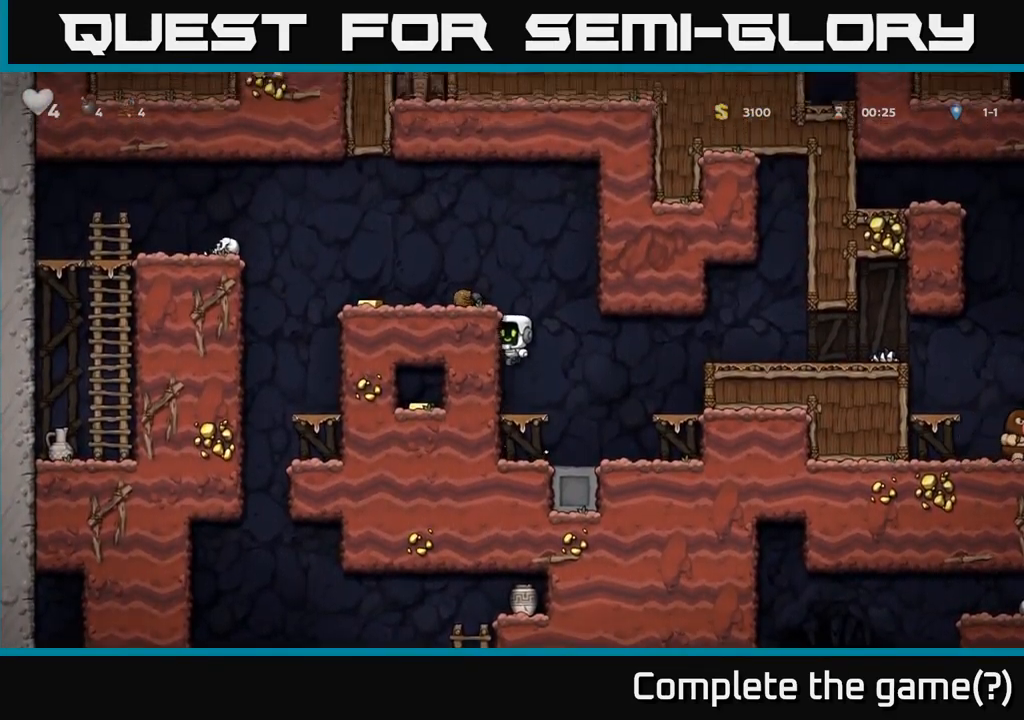
{"dt_ms": 500, "buttons": [], "left_stick": "left", "events": [[33, "A", "up"], [217, "A", "down"], [350, "A", "up"]]}
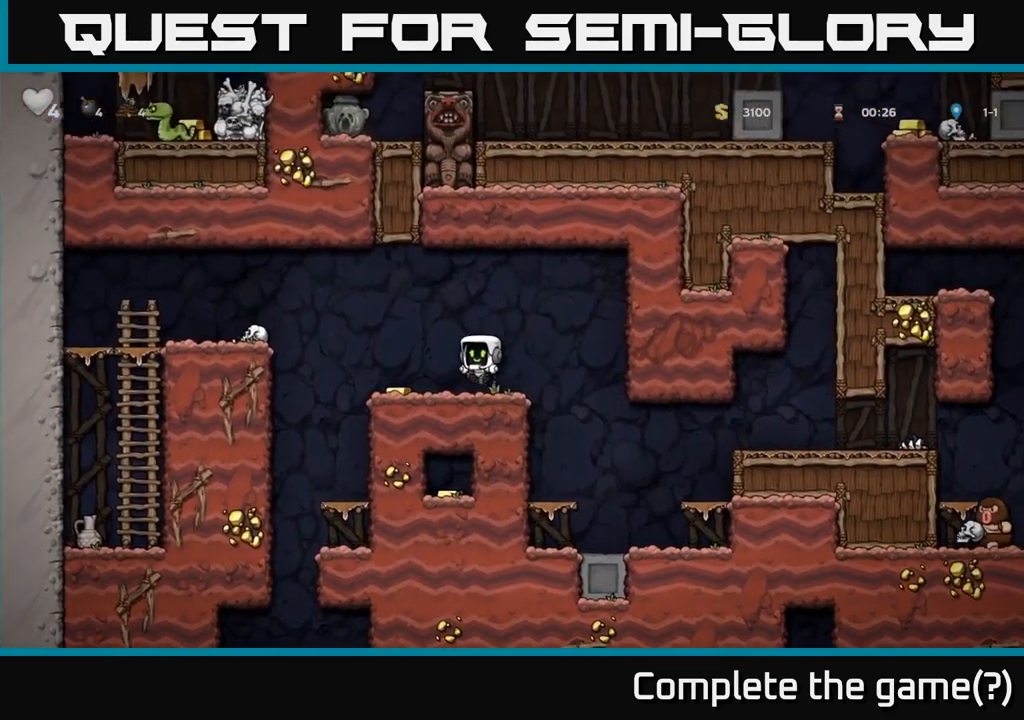
{"dt_ms": 500, "buttons": ["A"], "left_stick": "left", "events": [[217, "A", "down"]]}
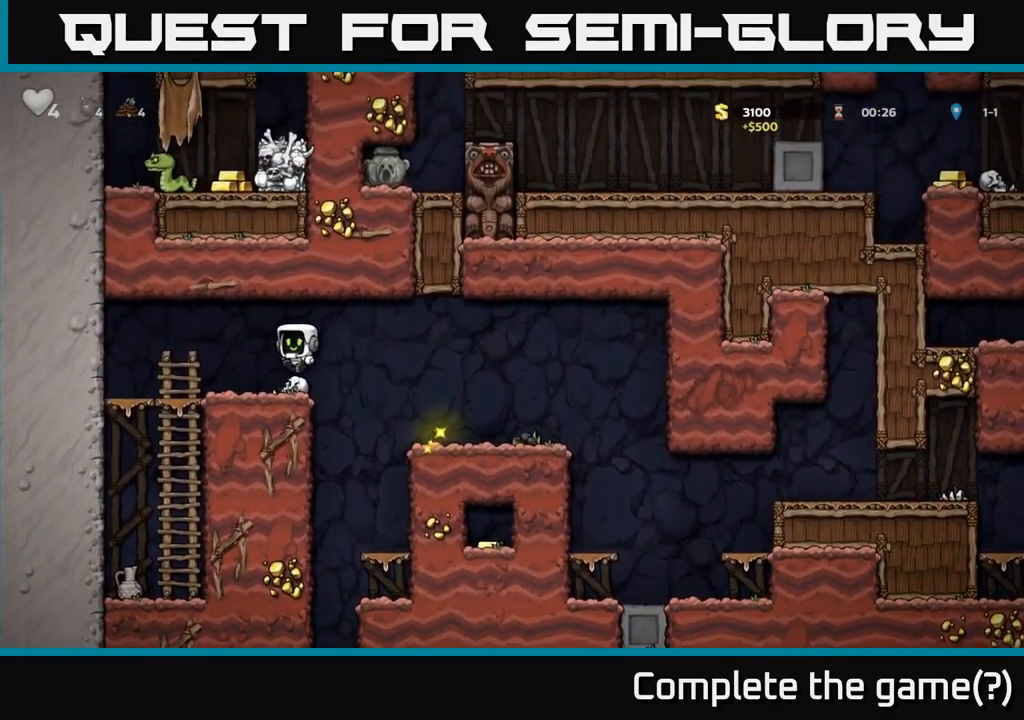
{"dt_ms": 500, "buttons": [], "left_stick": "left", "events": [[150, "A", "up"], [267, "left_stick", "down"], [300, "A", "down"], [450, "A", "up"], [484, "left_stick", "left"]]}
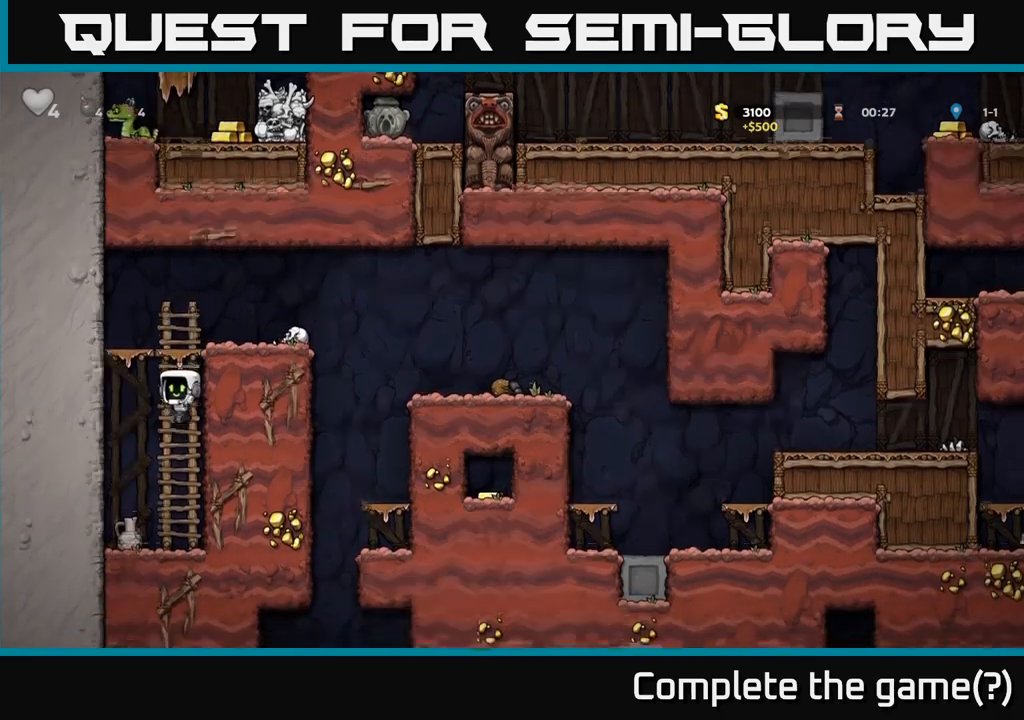
{"dt_ms": 500, "buttons": ["A"], "left_stick": "right", "events": [[217, "left_stick", "down"], [300, "X", "down"], [400, "X", "up"], [467, "A", "down"], [467, "left_stick", "right"]]}
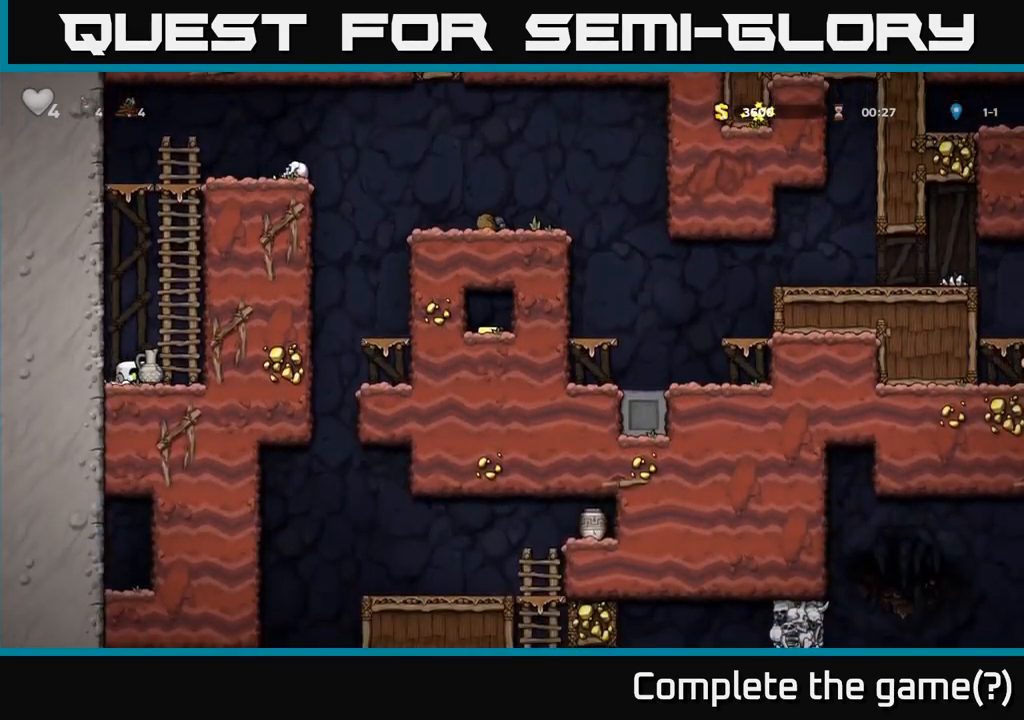
{"dt_ms": 500, "buttons": [], "left_stick": "up-left", "events": [[84, "left_stick", "up"], [150, "A", "up"], [234, "A", "down"], [250, "left_stick", "up-left"], [434, "A", "up"]]}
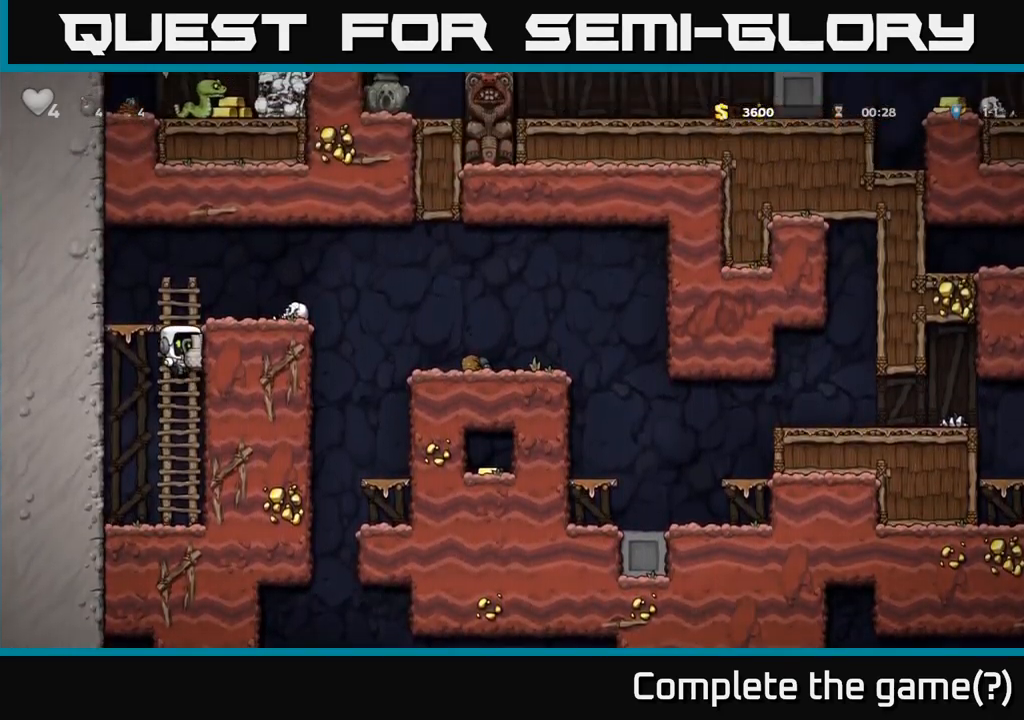
{"dt_ms": 500, "buttons": [], "left_stick": "left", "events": [[117, "A", "down"], [234, "A", "up"], [234, "left_stick", "right"], [350, "left_stick", "center"], [400, "X", "down"], [484, "X", "up"], [484, "left_stick", "left"]]}
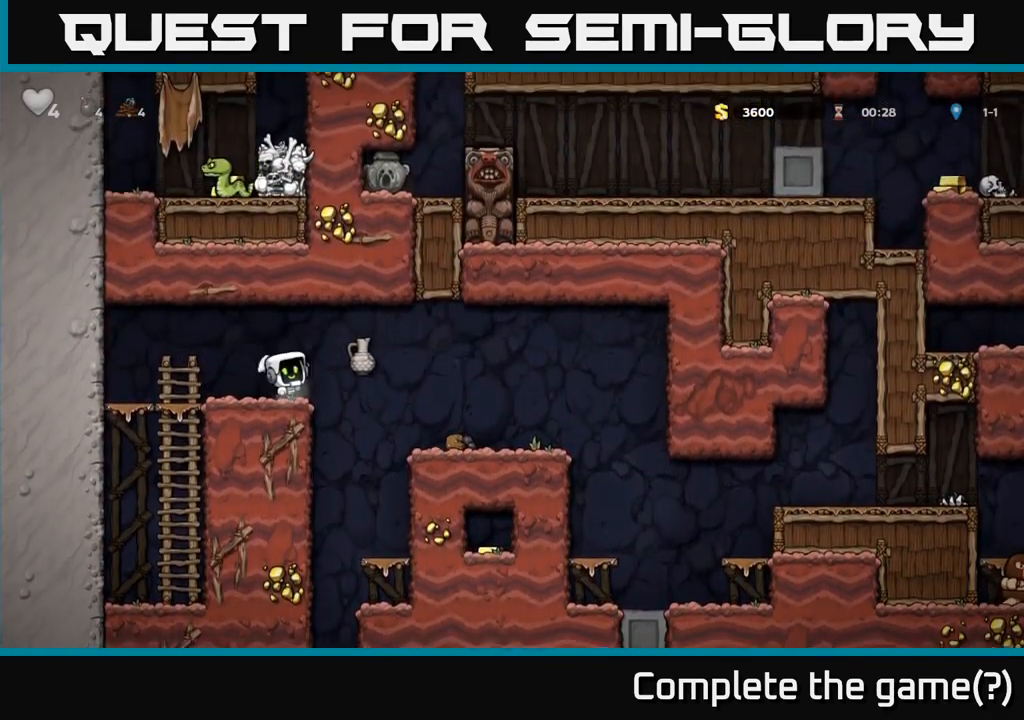
{"dt_ms": 500, "buttons": ["A"], "left_stick": "right", "events": [[284, "left_stick", "right"], [484, "A", "down"]]}
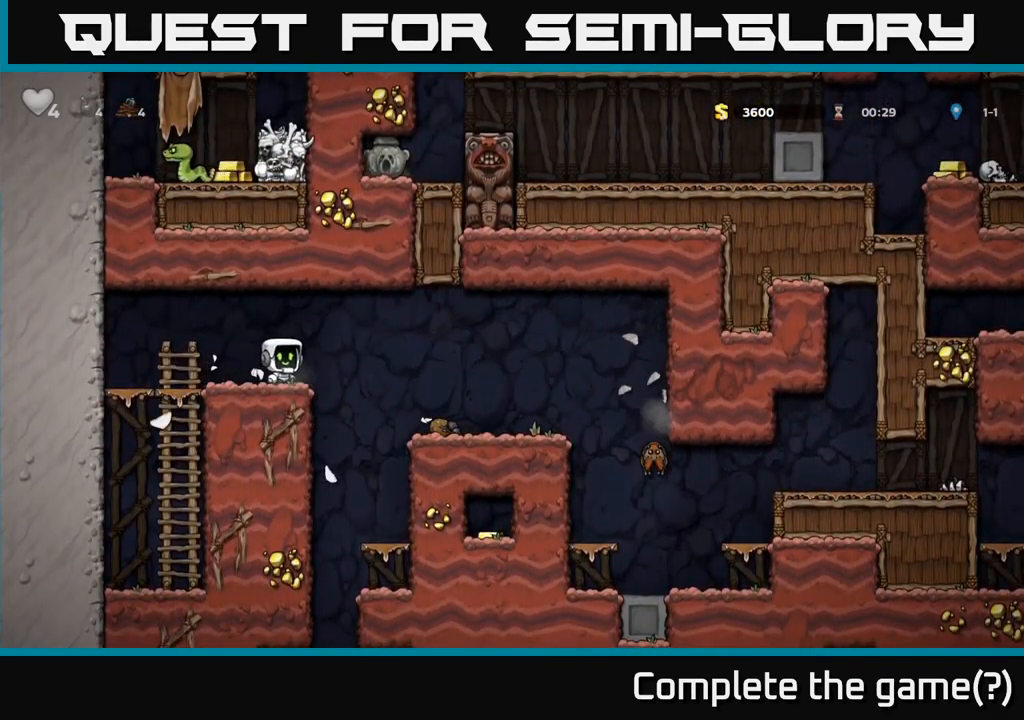
{"dt_ms": 1000, "buttons": ["A"], "left_stick": "center"}
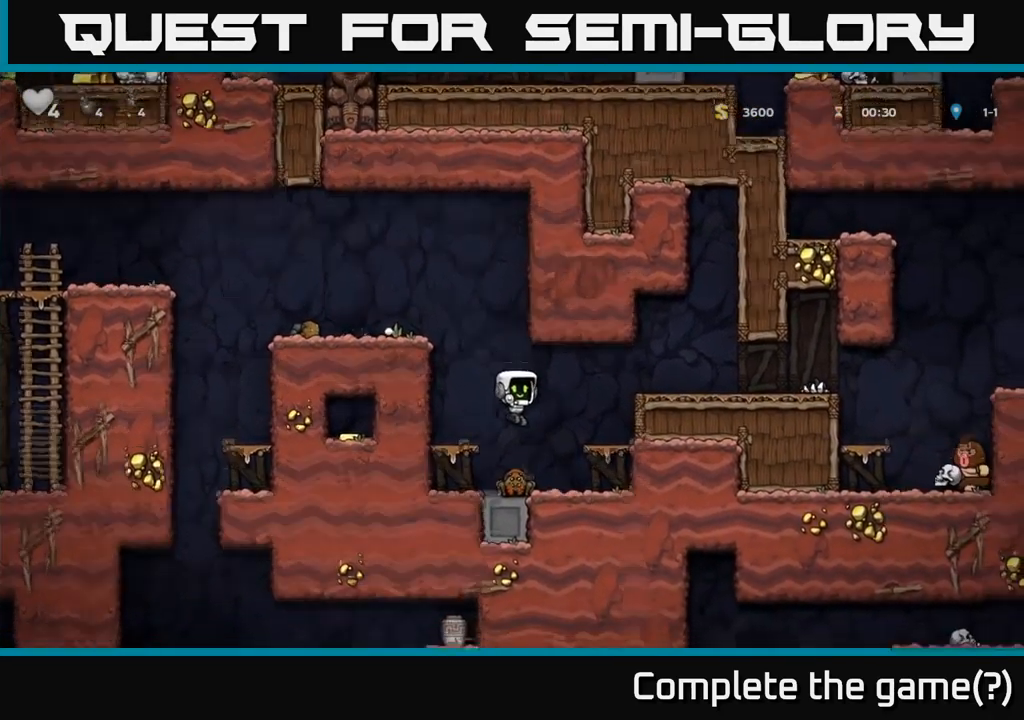
{"dt_ms": 500, "buttons": ["A"], "left_stick": "left", "events": [[134, "left_stick", "left"]]}
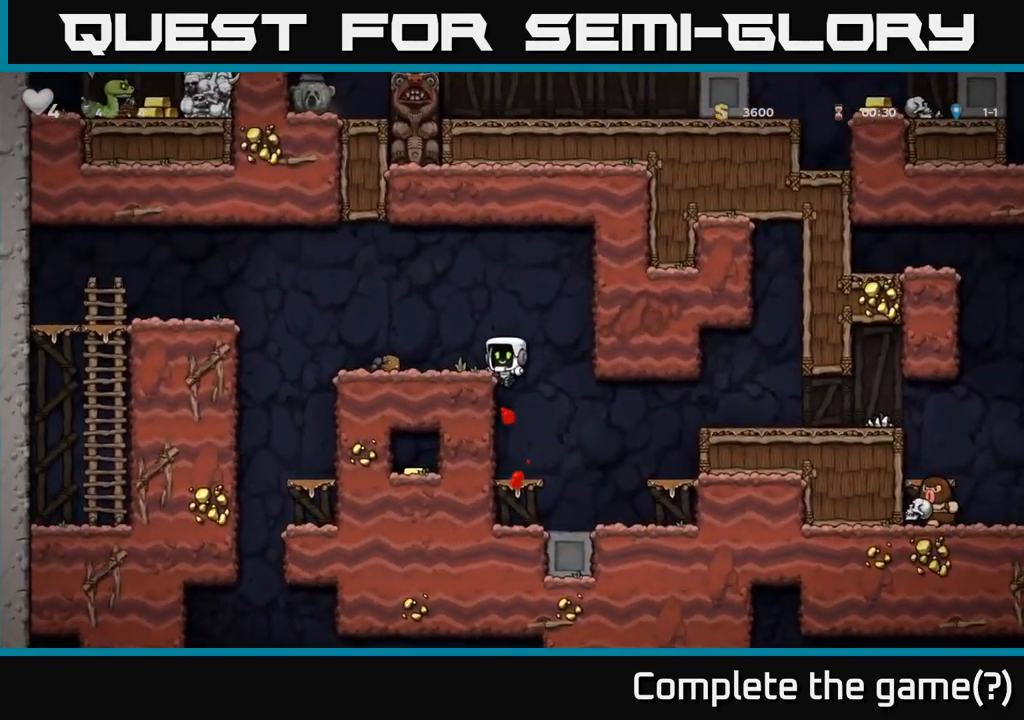
{"dt_ms": 500, "buttons": [], "left_stick": "left", "events": [[34, "A", "up"], [184, "A", "down"], [300, "A", "up"]]}